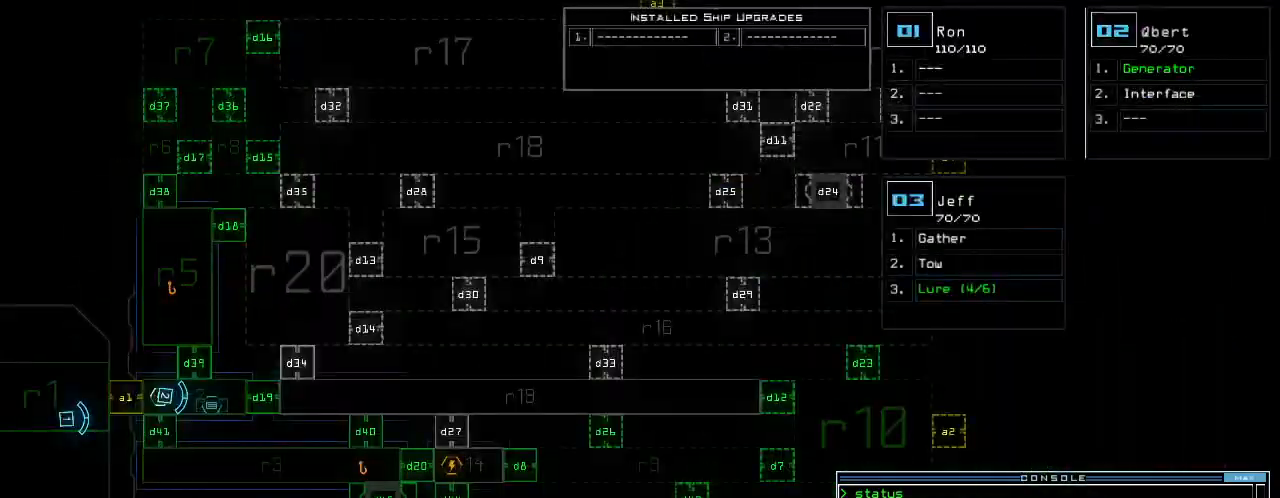
Gameplay with keyboard; each line is a JSON object with the keys held at the frame after it. "events" lists presses ("down") and releases ("up") of ".", "0", "1", "2", "3", "4", "5", "6", "7", "8", "9", "a", "b", "backspace", "c", "caps_lock", "comma", "ctrl_l", "ctrl_r", "d", "down", "e", "equals", "escape", "f", "g", "h", "i", "j", "k", "l", "left", "m", "minus", "n", "o", "p", "q", "quote", "r", "return", "right", "s", "semicolon", "shift_l", "shift_r", "space", "t", "tab", "tilde", "u", "up", "v", "w", "x", "y" and "z" between this image and that frame as [ms after this image, input, new state], when the widget could be followed in between. No other keys are recorded. Mouse input is not recorded.
{"keys": [], "events": [[40, "ctrl_l", "up"], [120, "return", "down"], [180, "return", "up"]]}
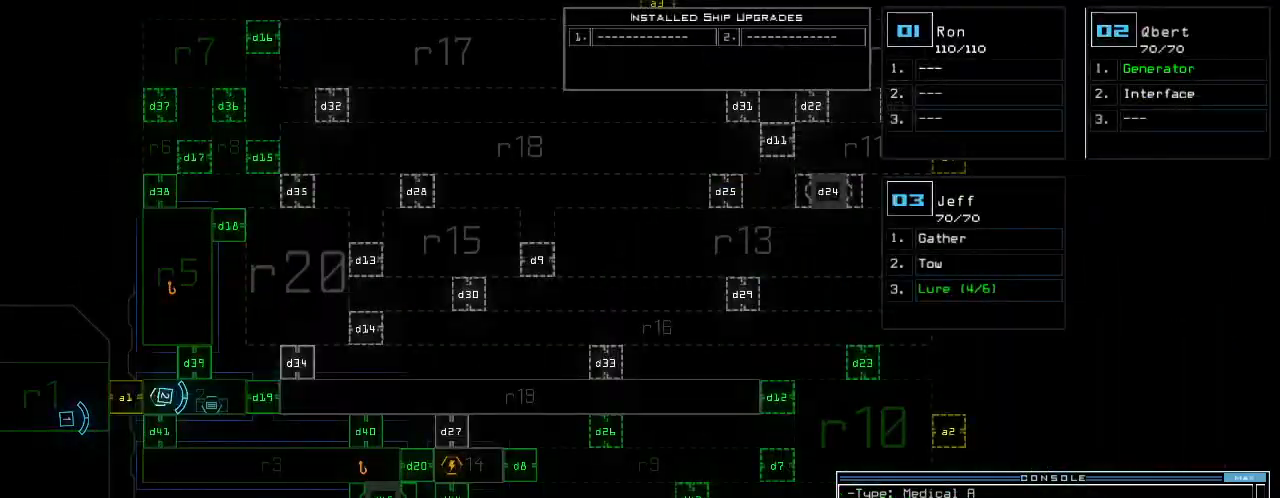
{"keys": ["up"], "events": [[280, "3", "down"], [320, "3", "up"], [320, "up", "down"]]}
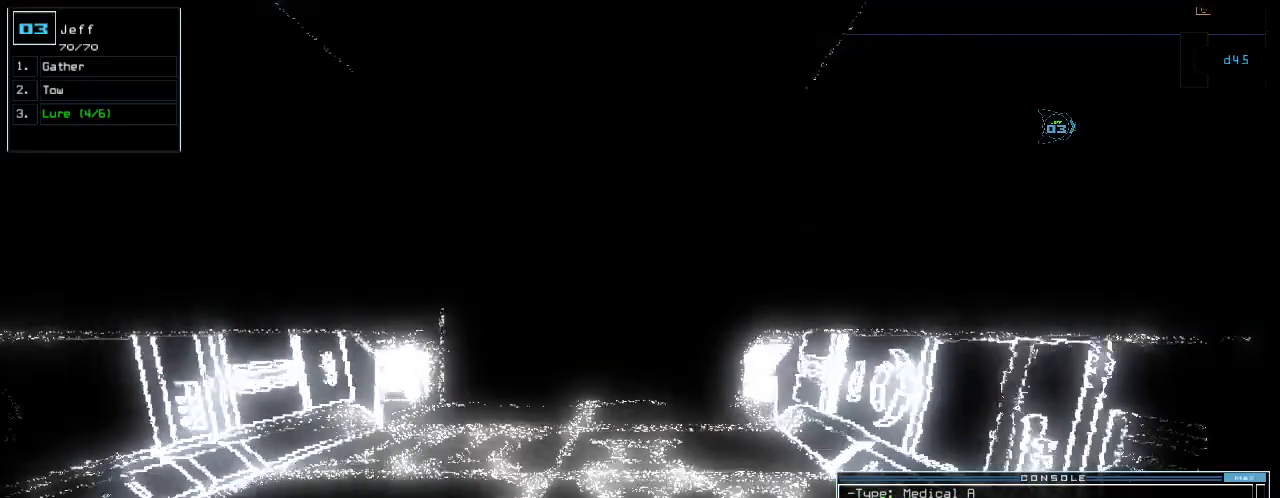
{"keys": ["up"], "events": []}
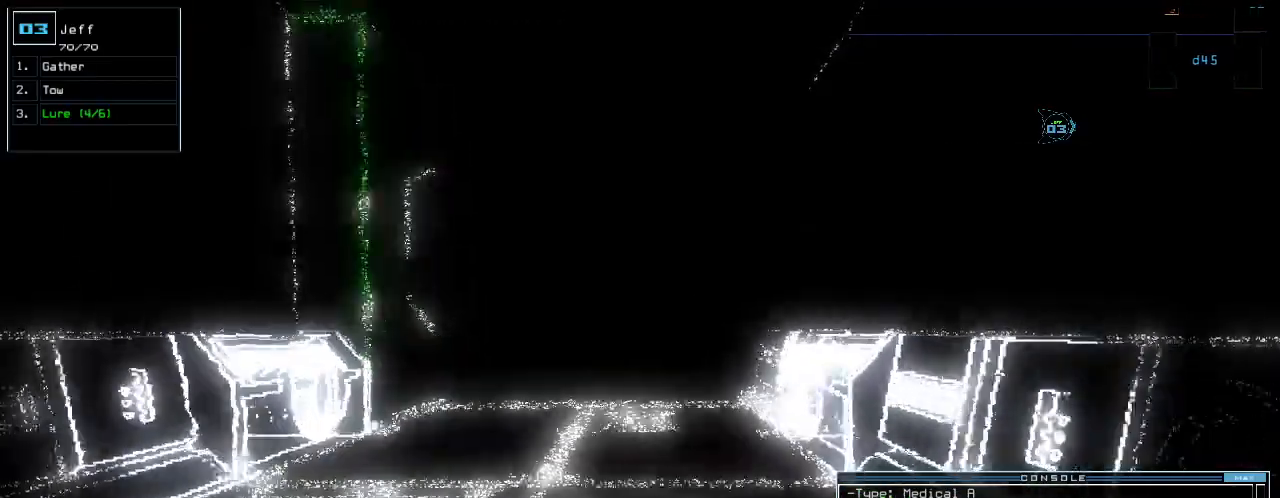
{"keys": ["up"], "events": []}
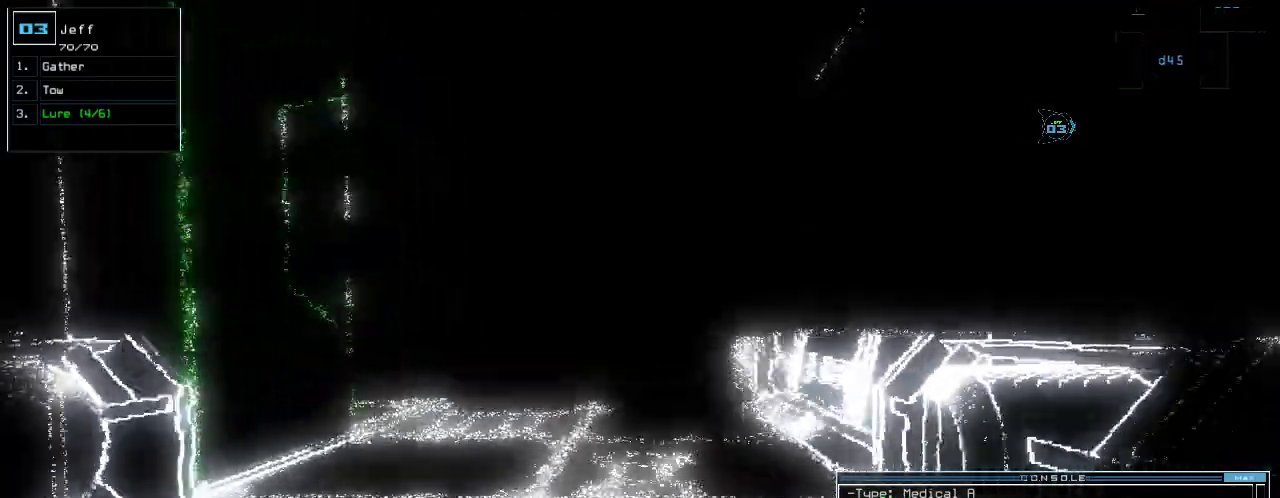
{"keys": ["up"], "events": []}
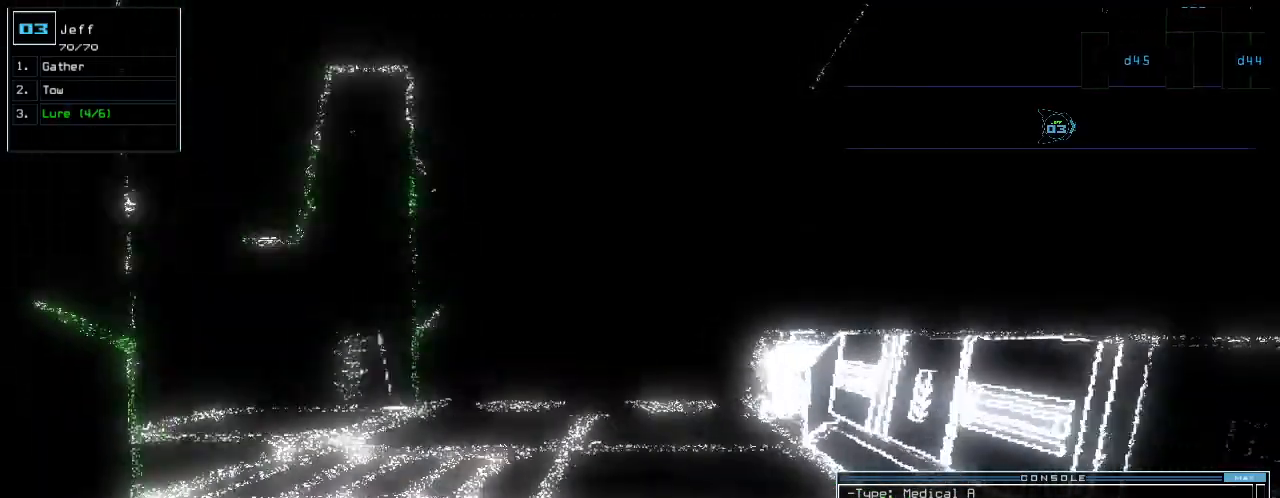
{"keys": ["up"], "events": []}
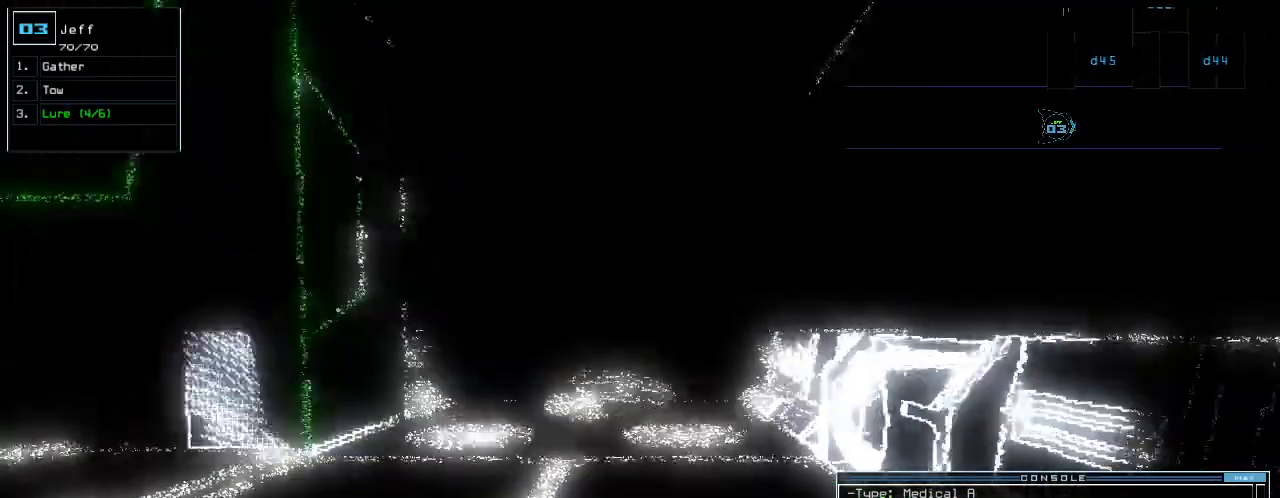
{"keys": ["up"], "events": [[240, "left", "down"], [500, "left", "up"]]}
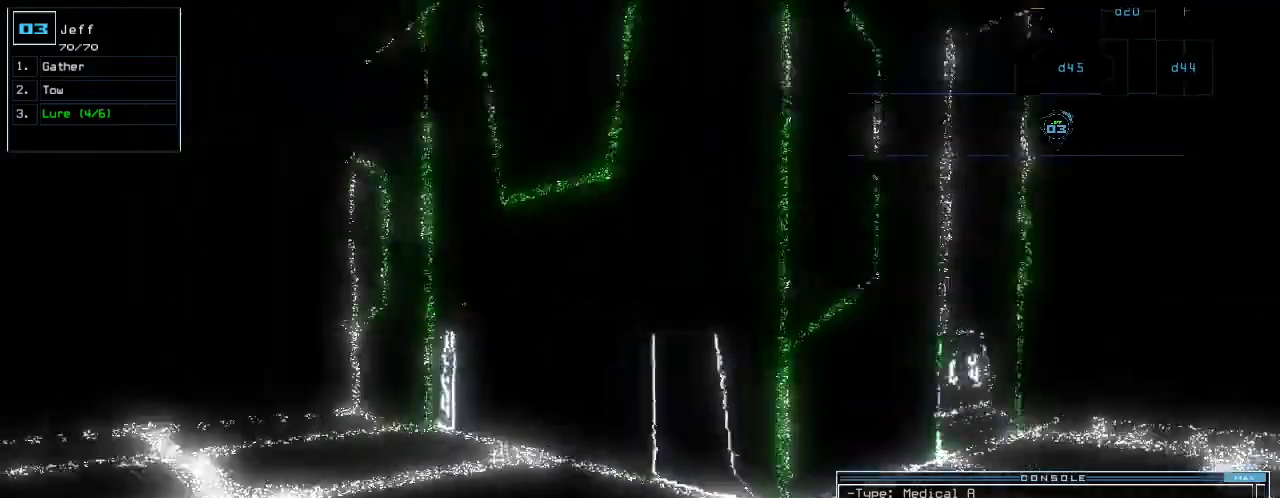
{"keys": ["up"], "events": [[300, "left", "down"], [500, "left", "up"]]}
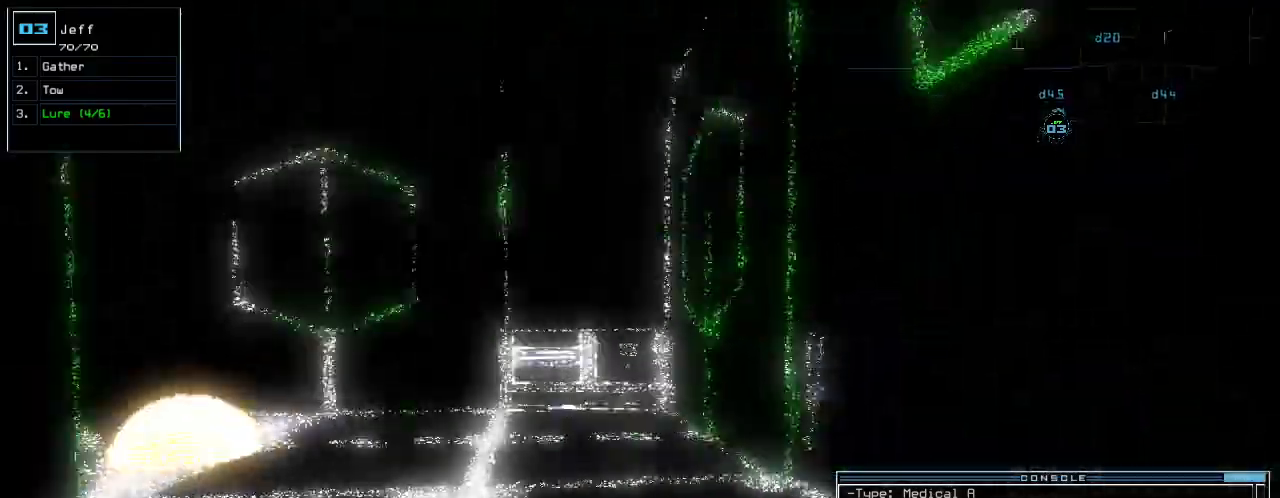
{"keys": ["up"]}
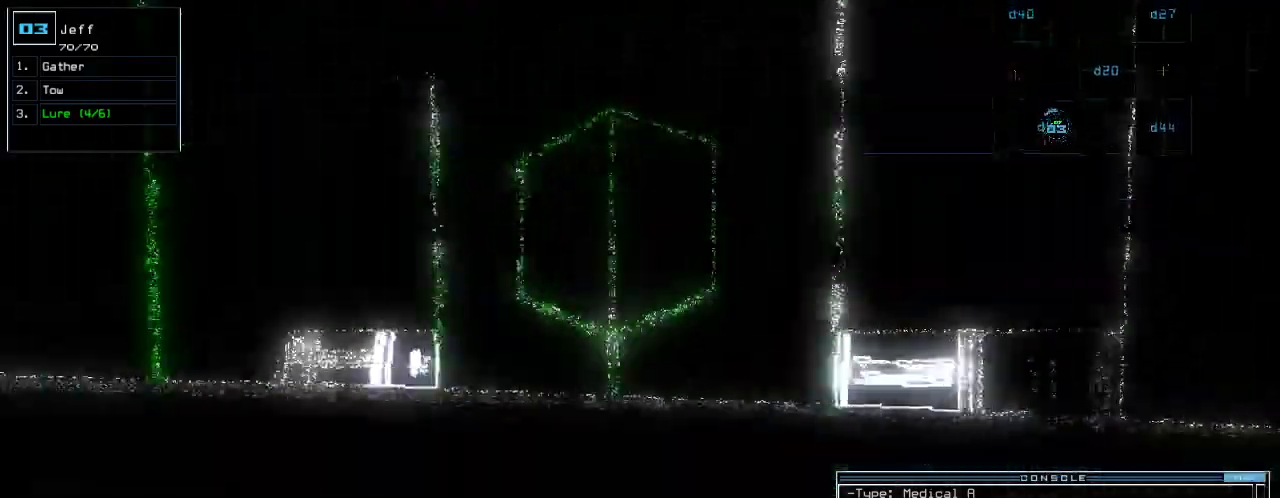
{"keys": ["down"], "events": [[100, "left", "down"], [200, "left", "up"], [320, "return", "down"], [380, "return", "up"], [400, "up", "up"], [460, "down", "down"]]}
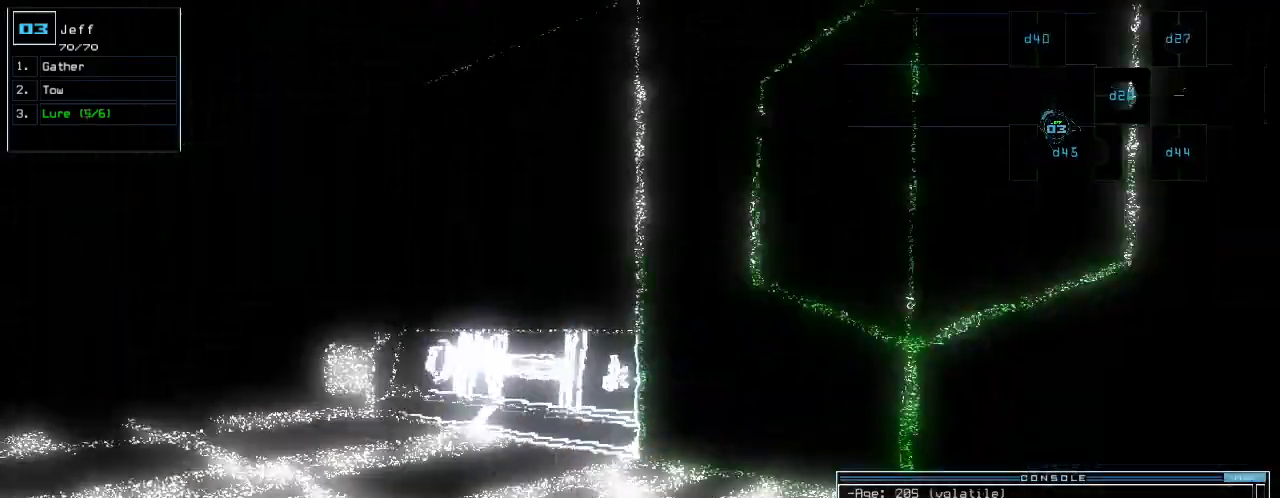
{"keys": ["down", "right"], "events": [[120, "right", "down"]]}
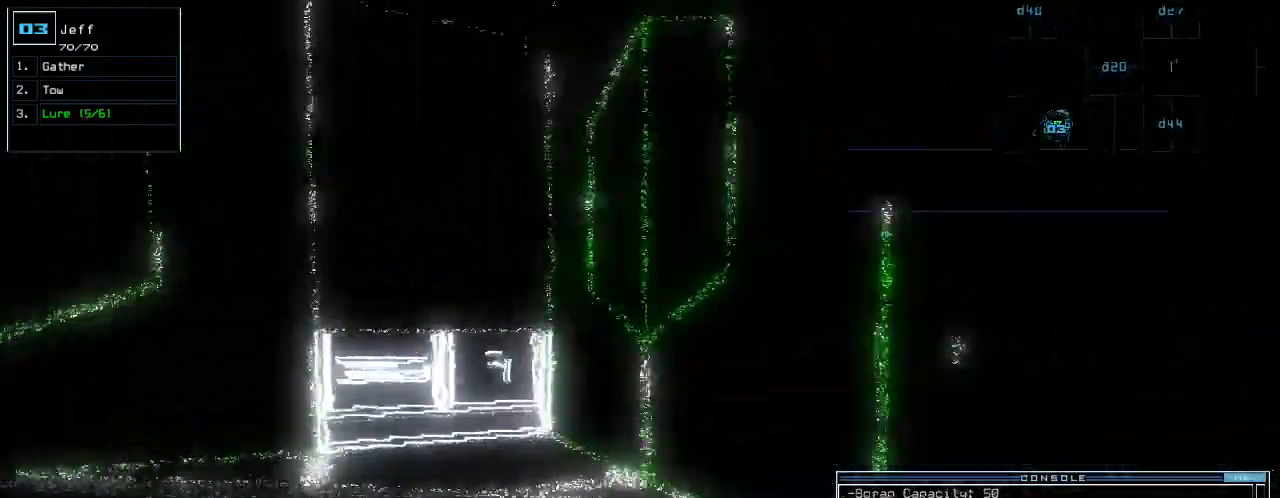
{"keys": ["right", "up"], "events": [[180, "down", "up"], [480, "up", "down"]]}
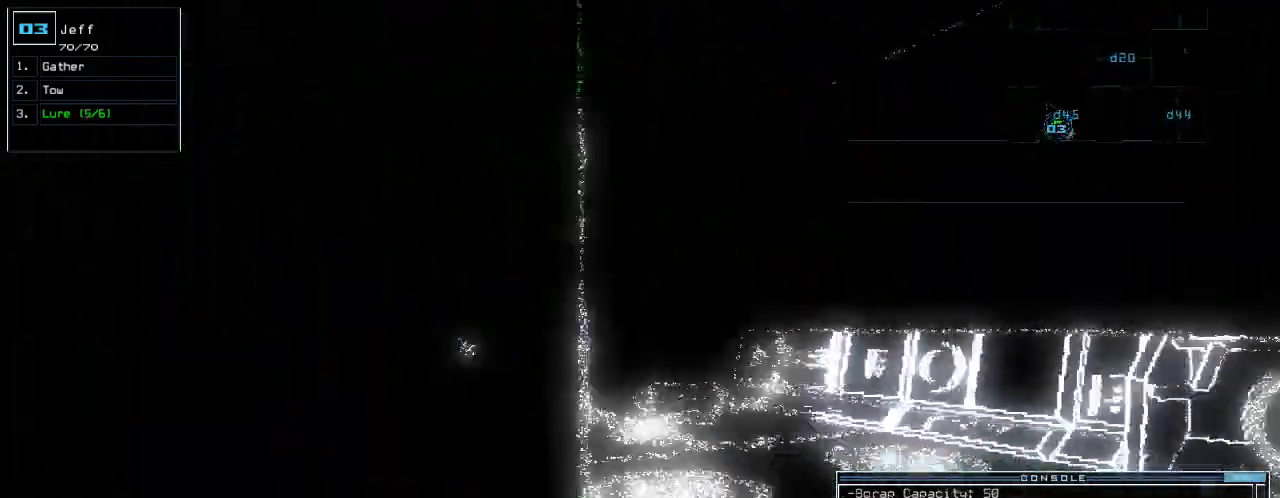
{"keys": ["left", "up"], "events": [[240, "right", "up"], [400, "left", "down"]]}
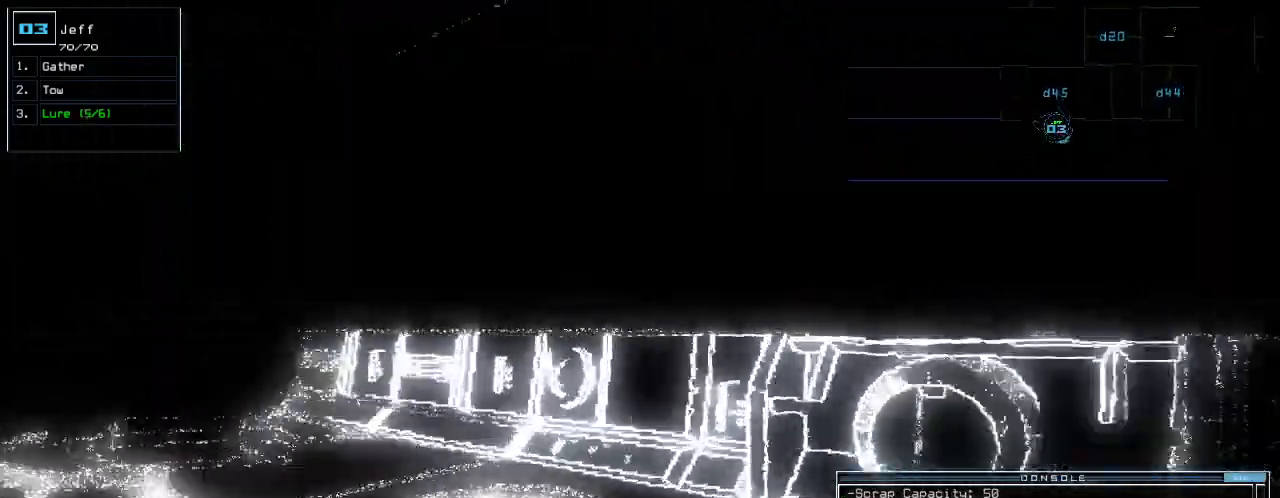
{"keys": ["up"], "events": [[80, "left", "up"], [160, "left", "down"], [340, "left", "up"]]}
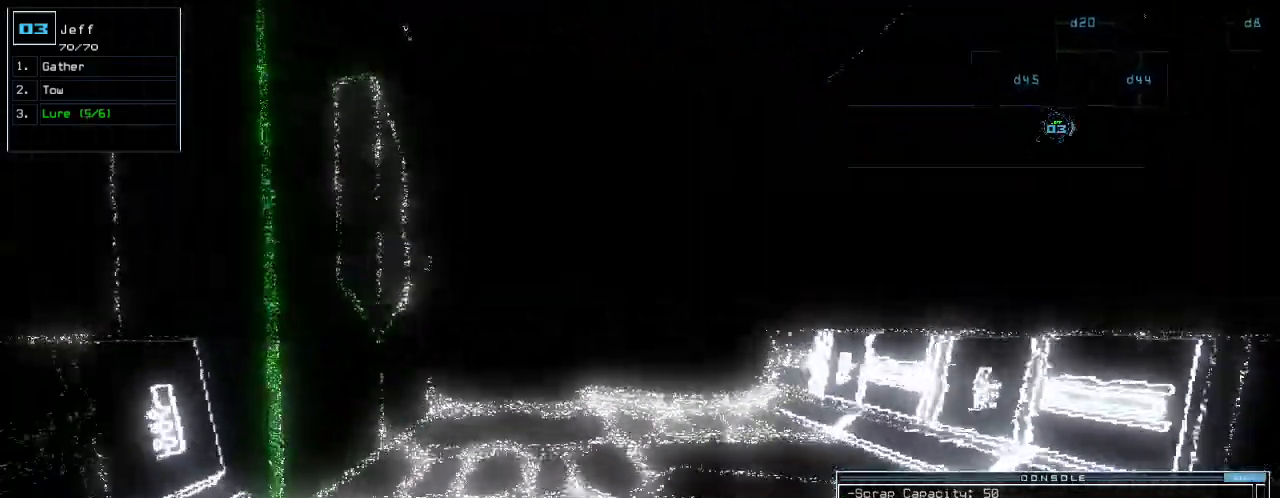
{"keys": ["up"], "events": []}
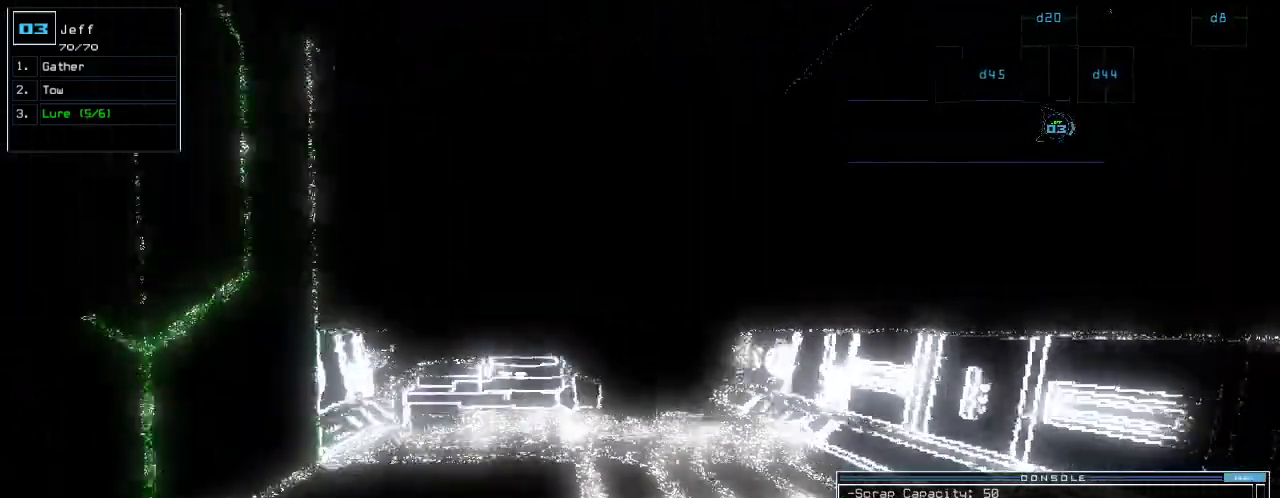
{"keys": ["right", "up"], "events": [[200, "left", "down"], [240, "left", "up"], [480, "right", "down"]]}
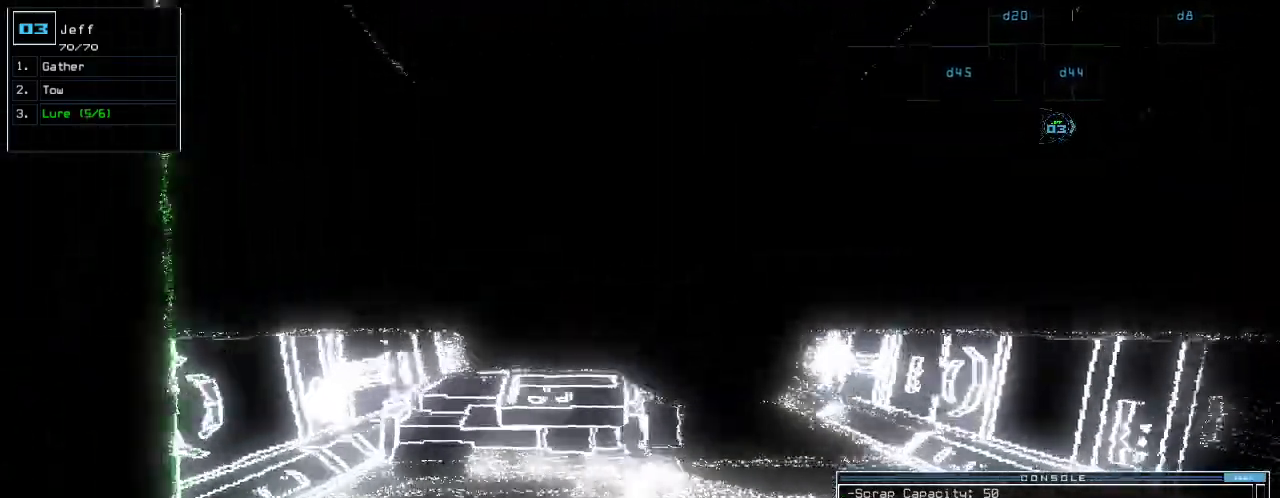
{"keys": ["up"], "events": [[20, "right", "up"]]}
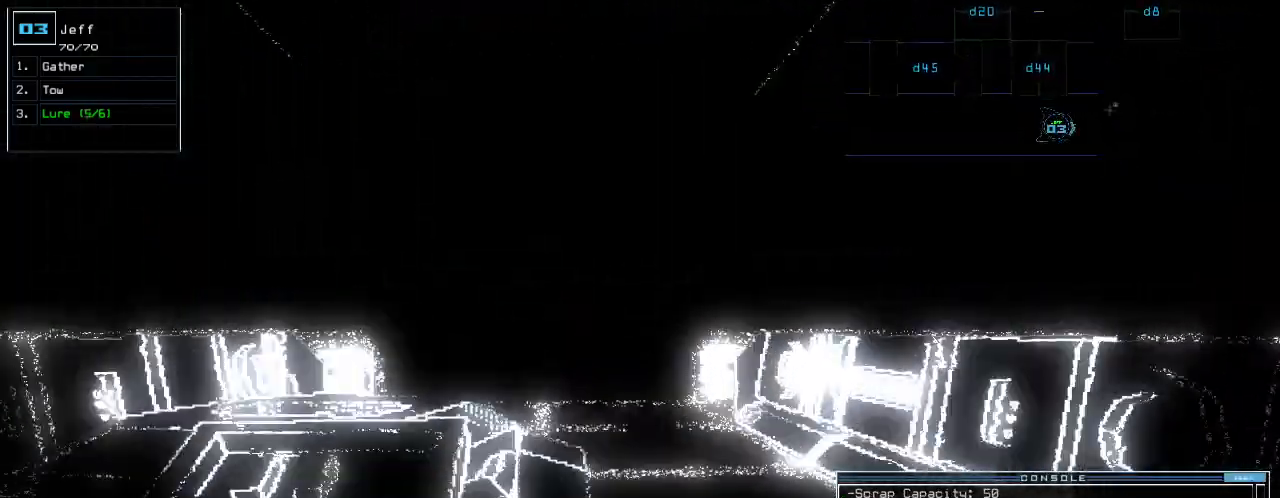
{"keys": ["up"], "events": [[200, "left", "down"], [240, "left", "up"]]}
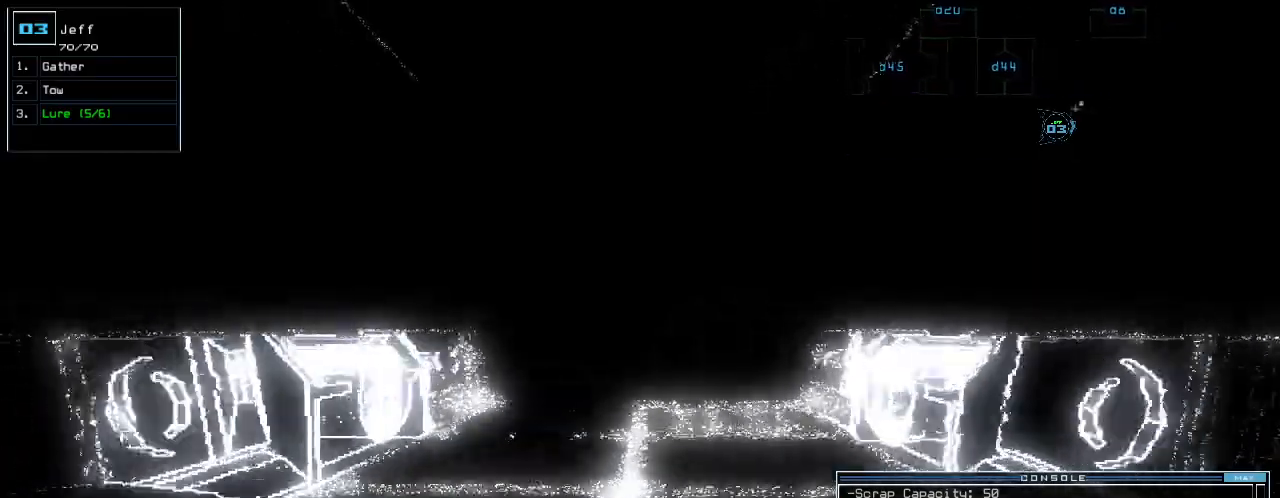
{"keys": ["up"], "events": []}
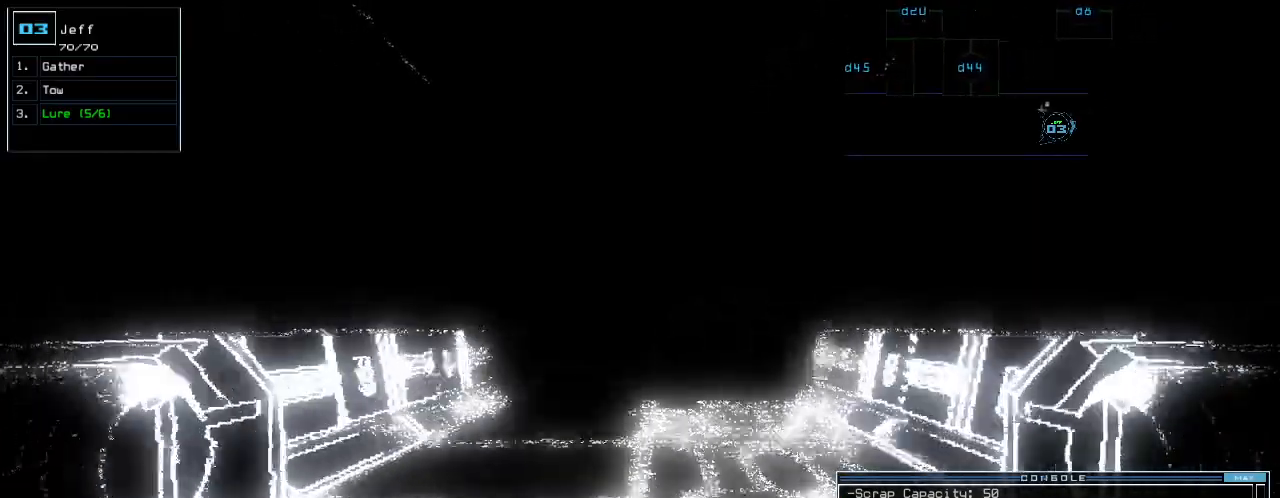
{"keys": ["up"], "events": [[280, "i", "down"], [360, "i", "up"], [380, "return", "down"], [480, "return", "up"]]}
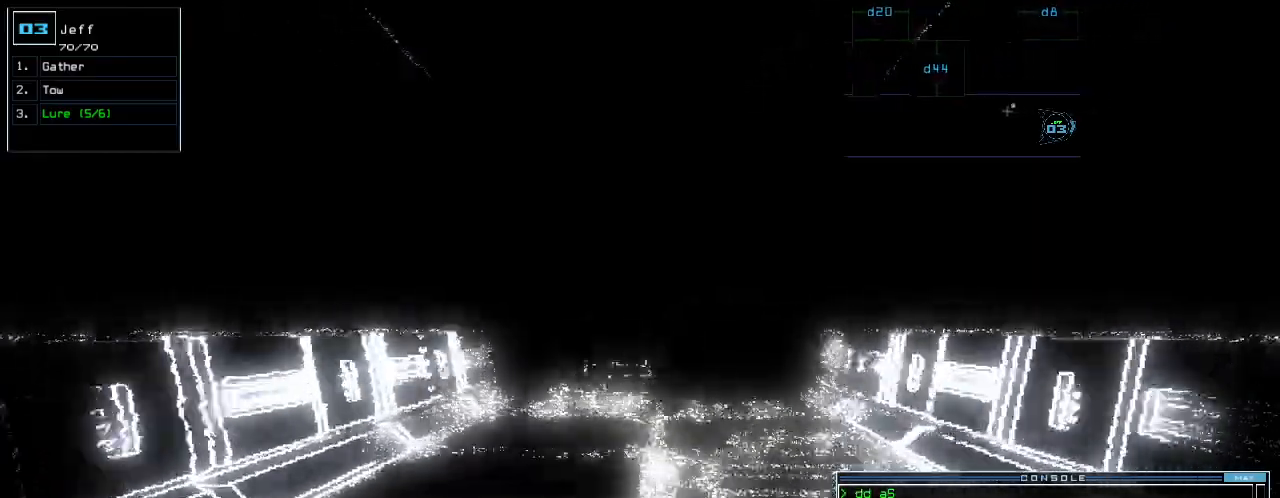
{"keys": ["down", "right"], "events": [[160, "up", "up"], [280, "down", "down"], [460, "right", "down"]]}
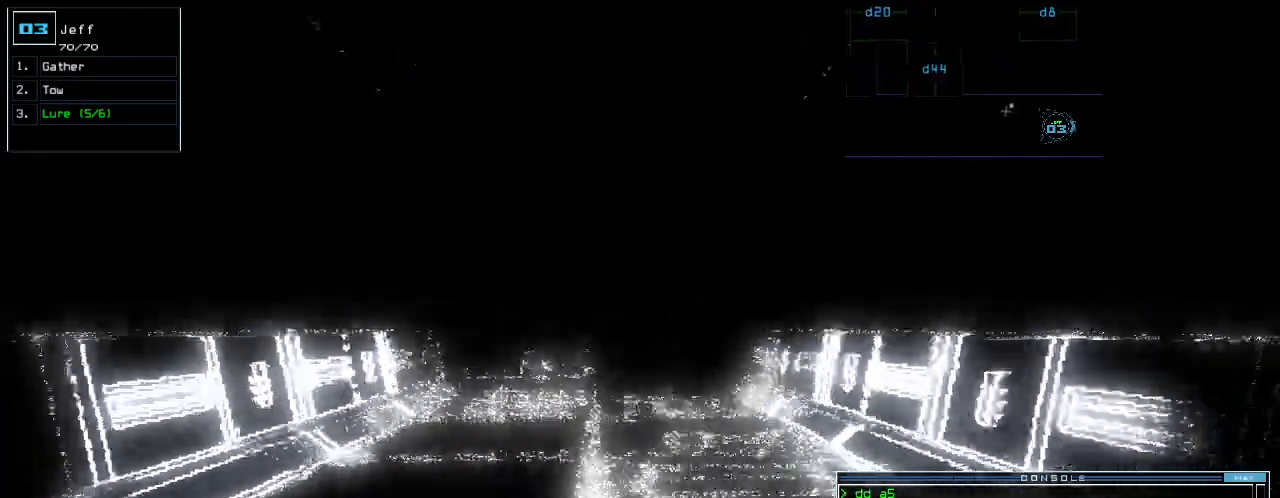
{"keys": ["down", "left"], "events": [[60, "right", "up"], [480, "left", "down"]]}
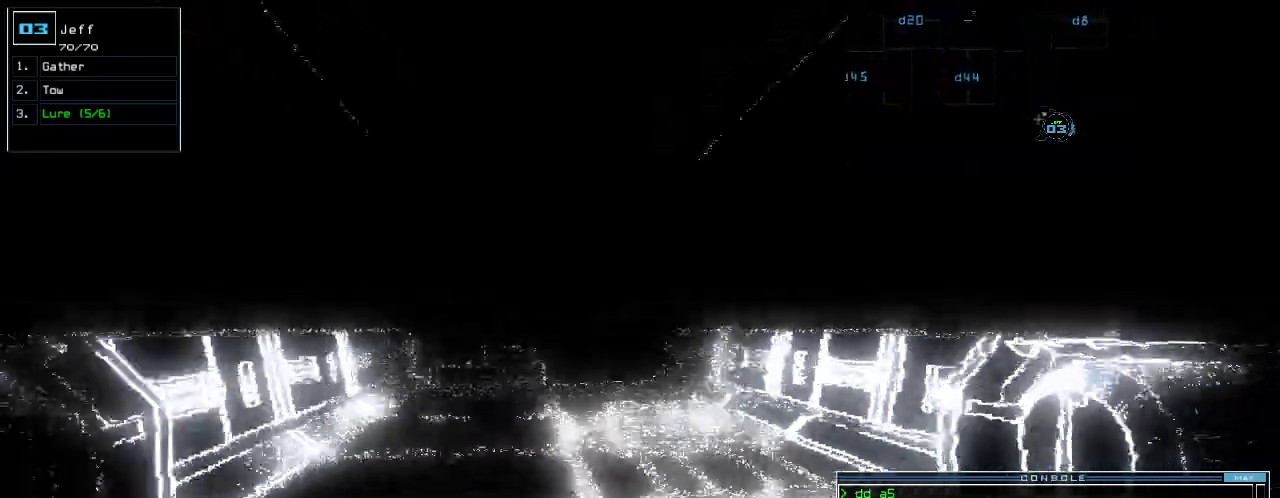
{"keys": ["up"], "events": [[60, "left", "up"], [220, "o", "down"], [260, "o", "up"], [280, "return", "down"], [320, "down", "up"], [320, "return", "up"], [400, "up", "down"]]}
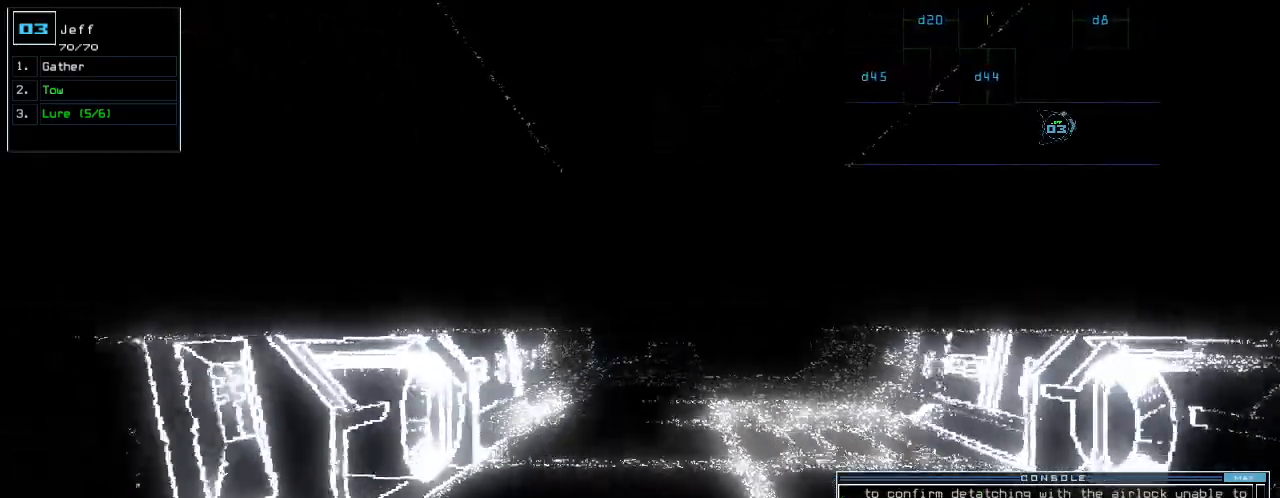
{"keys": ["up"], "events": [[320, "right", "down"], [360, "right", "up"]]}
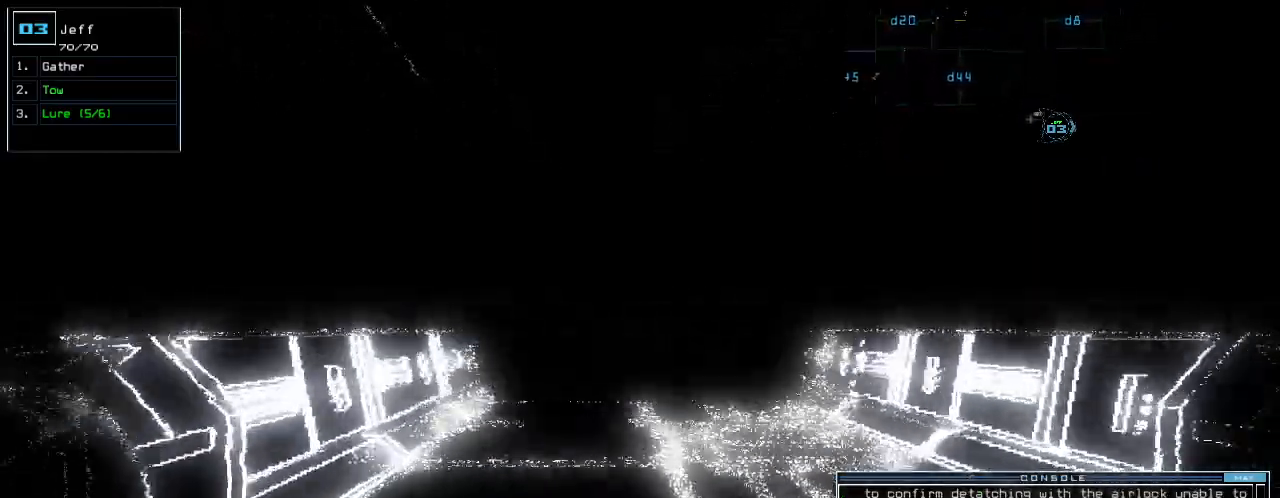
{"keys": ["up"], "events": []}